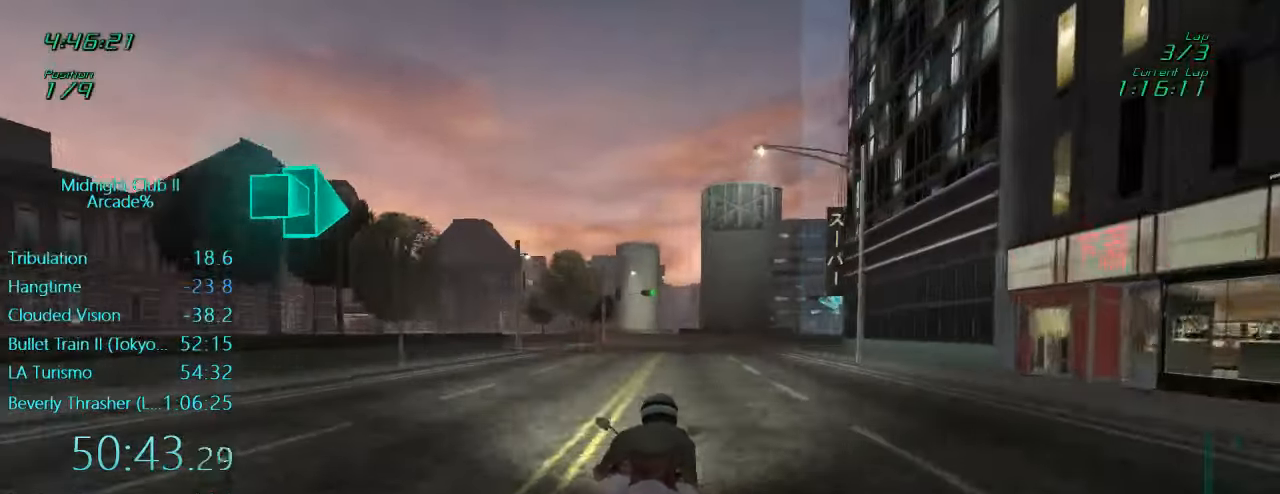
Gameplay with a controller (Xbox layout); each line is a JSON object with the inputs held at the frame after it. "events" lists button and stick changes between this image and that frame as [ms after this image, input, new state], when the widget could be followed in between. Not read: L3 R3 right_stick.
{"buttons": ["L1", "R2"], "left_stick": "center", "events": [[117, "R2", "down"], [150, "left_stick", "center"], [250, "left_stick", "right"], [467, "left_stick", "center"]]}
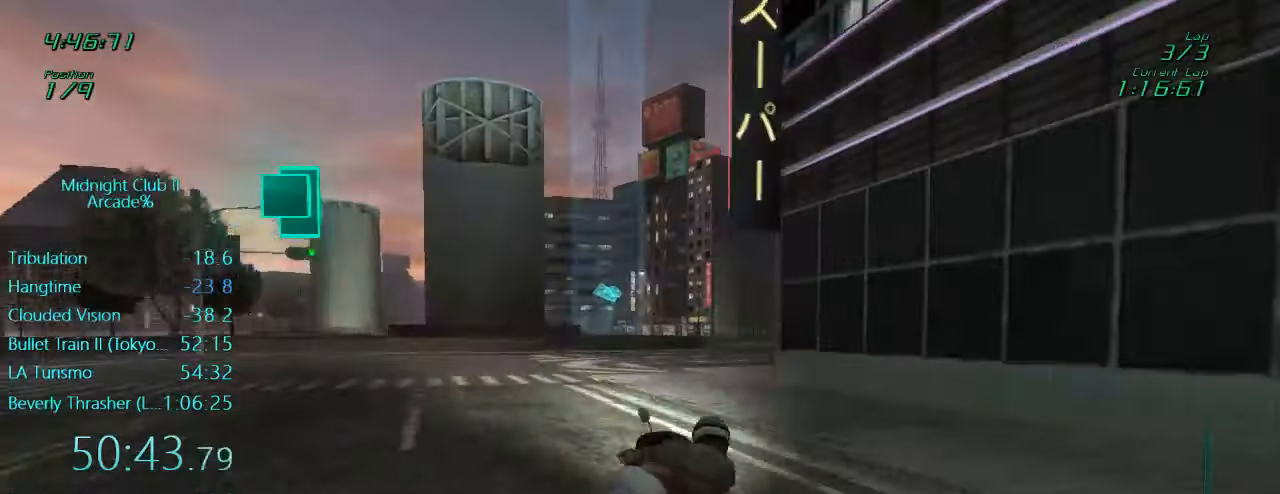
{"buttons": ["L1", "R2"], "left_stick": "center", "events": [[33, "left_stick", "right"], [317, "left_stick", "center"]]}
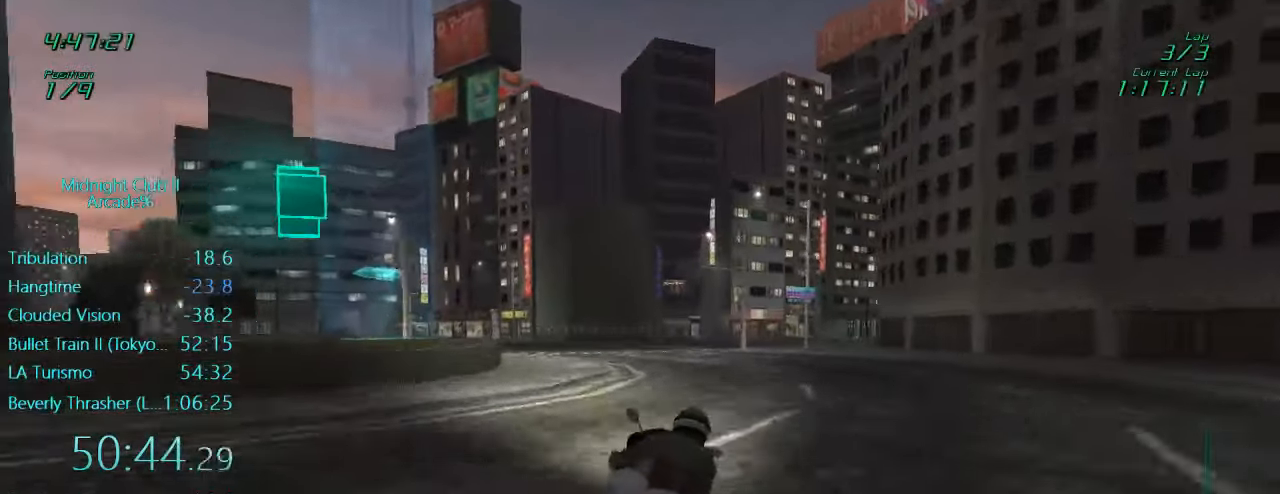
{"buttons": ["L1", "R2"], "left_stick": "left", "events": [[50, "left_stick", "left"], [217, "left_stick", "center"], [317, "left_stick", "left"]]}
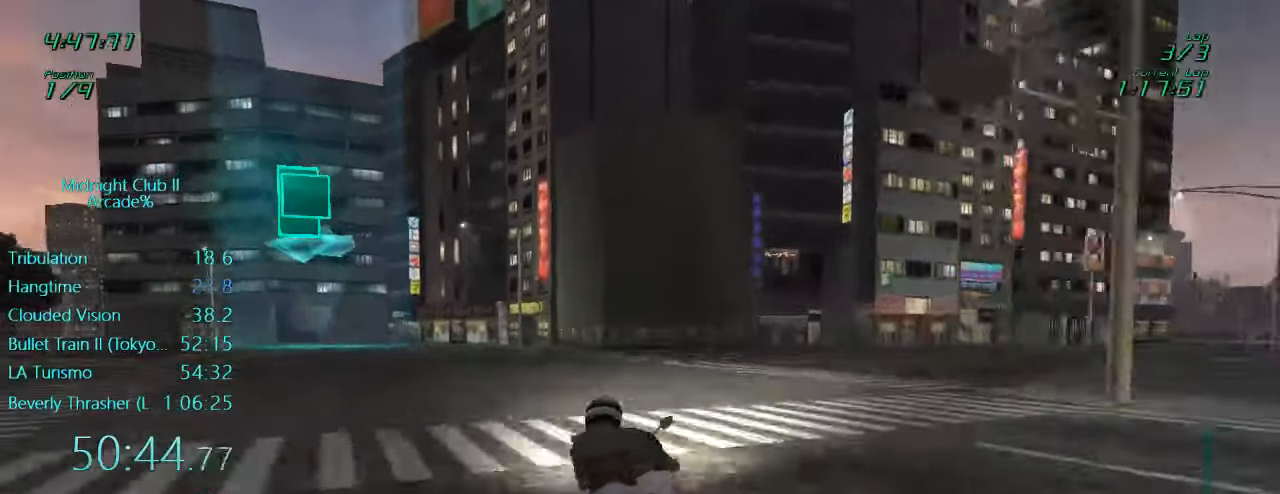
{"buttons": ["L1", "L2"], "left_stick": "left", "events": [[317, "L2", "down"], [317, "R2", "up"]]}
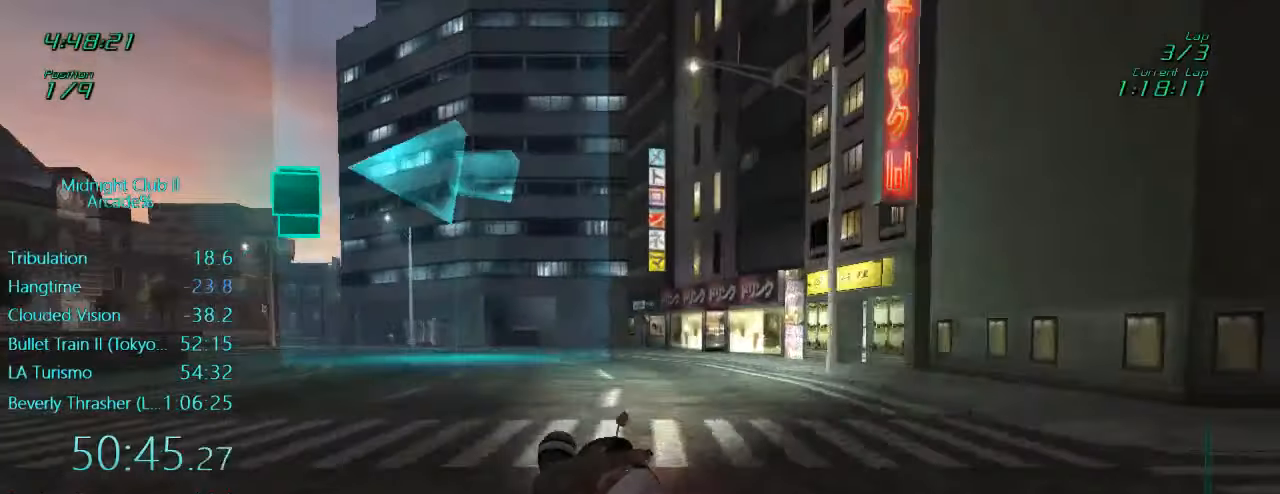
{"buttons": ["L1", "R2"], "left_stick": "left", "events": [[17, "X", "down"], [50, "L2", "up"], [117, "X", "up"], [217, "R2", "down"]]}
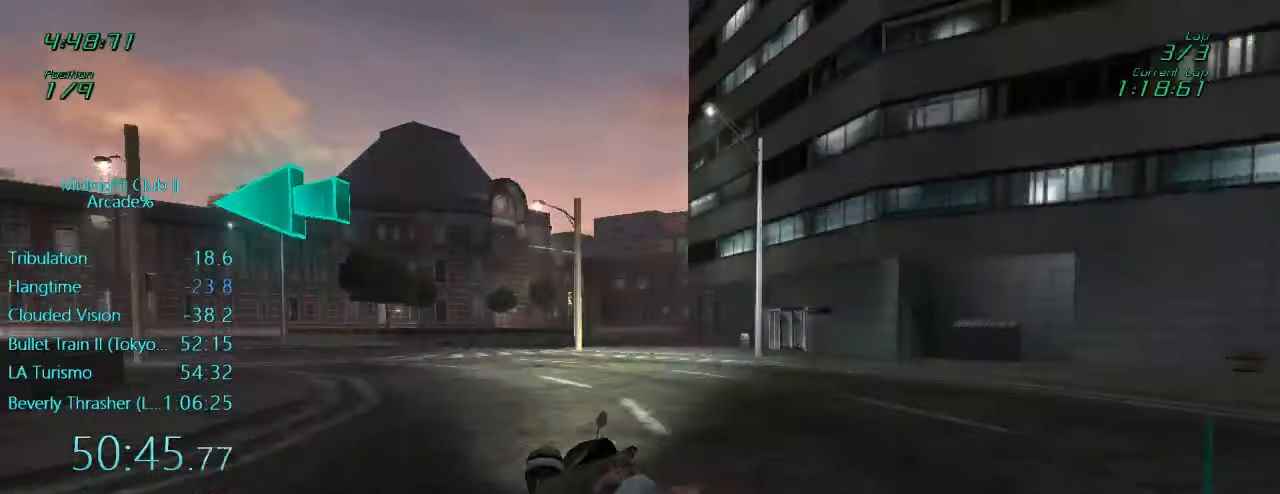
{"buttons": ["L1", "R2"], "left_stick": "left", "events": []}
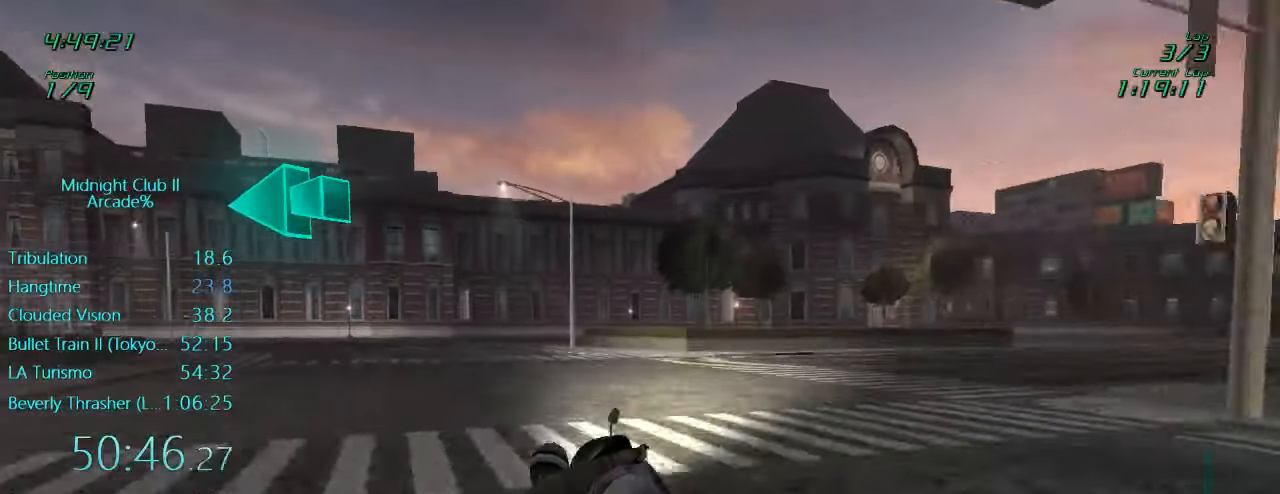
{"buttons": ["L1"], "left_stick": "left", "events": [[250, "R2", "up"]]}
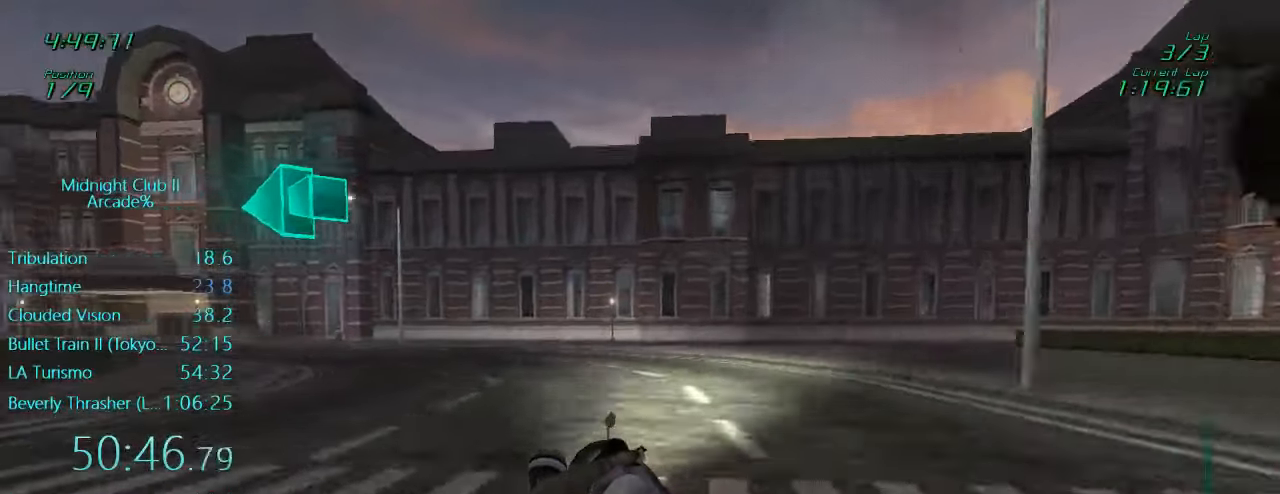
{"buttons": ["L1", "R2"], "left_stick": "left", "events": [[50, "X", "down"], [150, "X", "up"], [284, "R2", "down"]]}
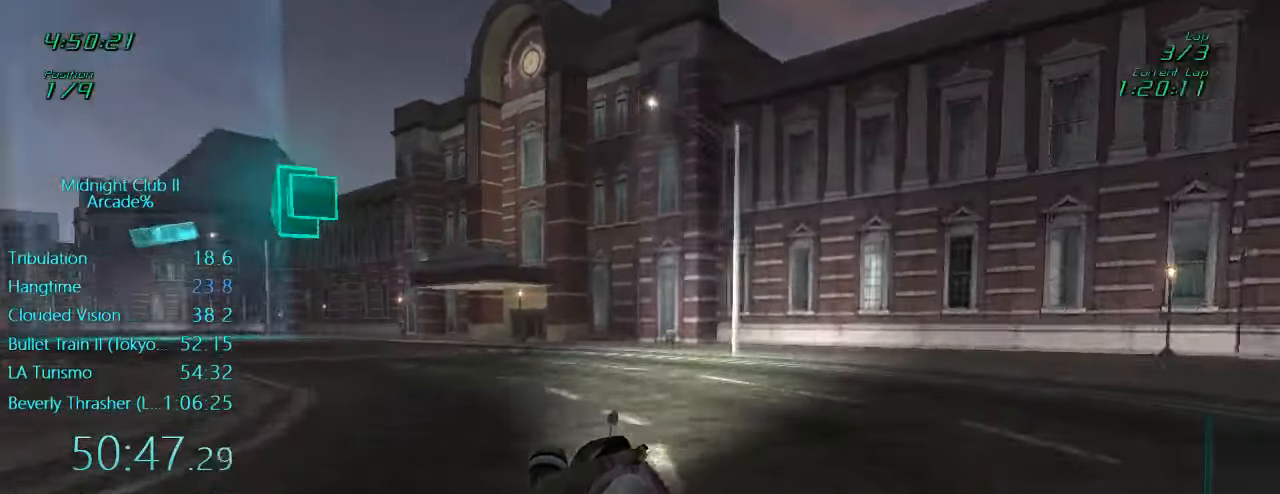
{"buttons": ["L1", "R2"], "left_stick": "left", "events": []}
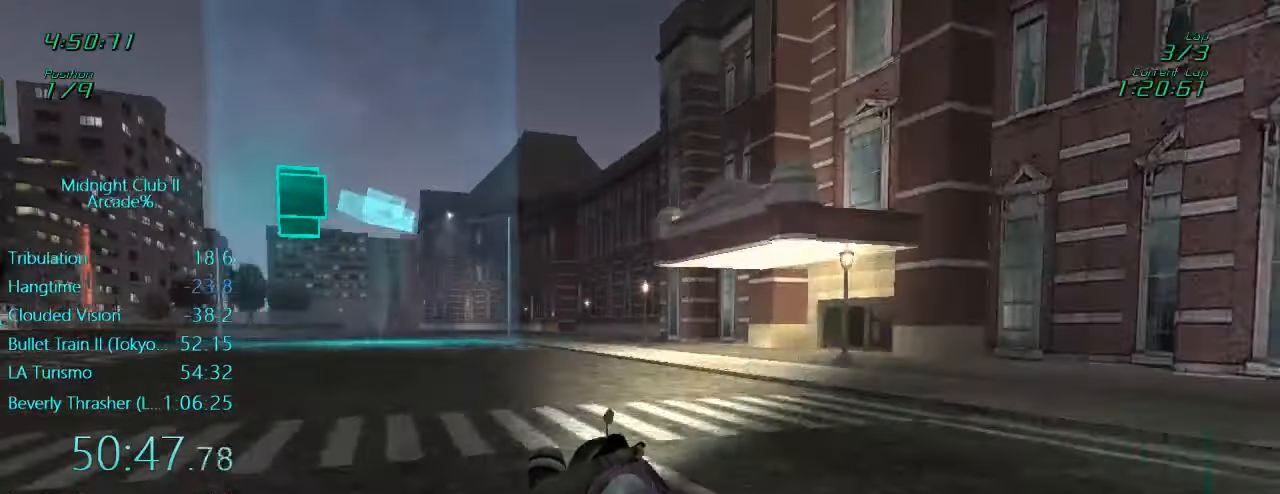
{"buttons": ["L1", "R2"], "left_stick": "left", "events": [[250, "A", "down"], [384, "A", "up"]]}
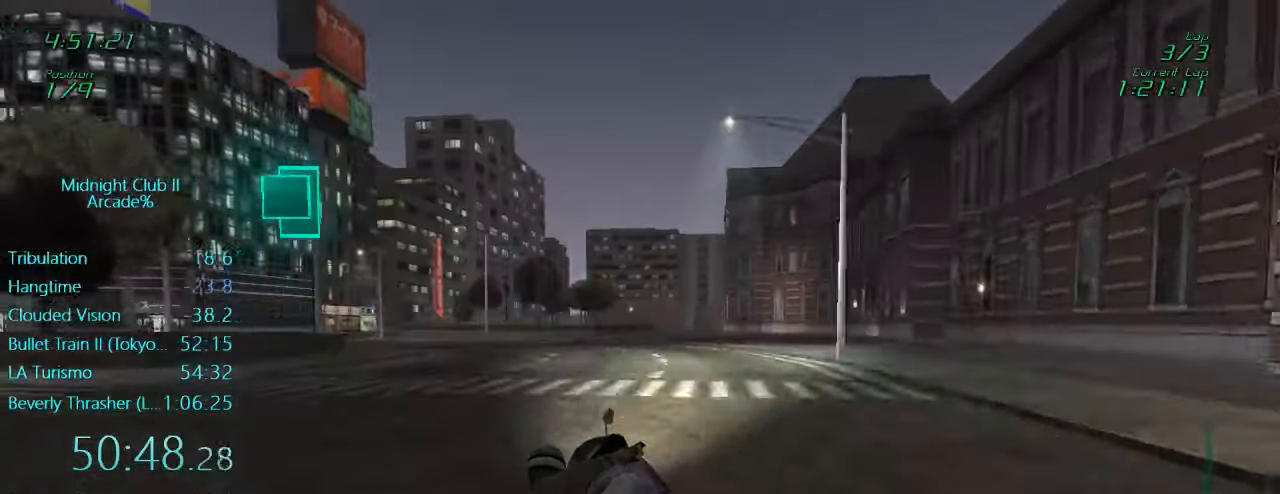
{"buttons": ["L1", "R2"], "left_stick": "left", "events": []}
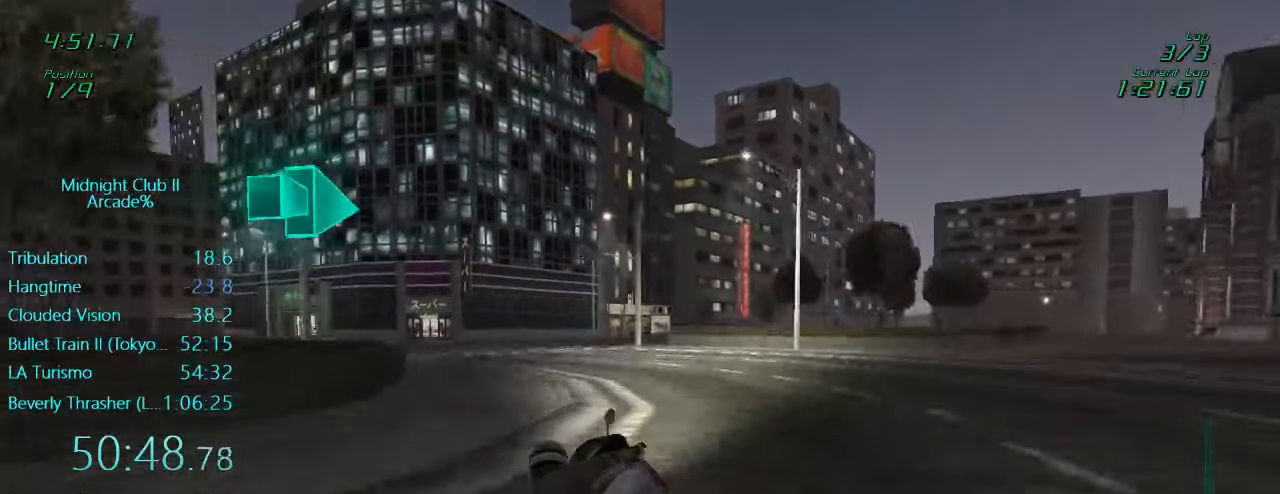
{"buttons": ["L1", "R2"], "left_stick": "right", "events": [[50, "left_stick", "center"], [350, "left_stick", "right"]]}
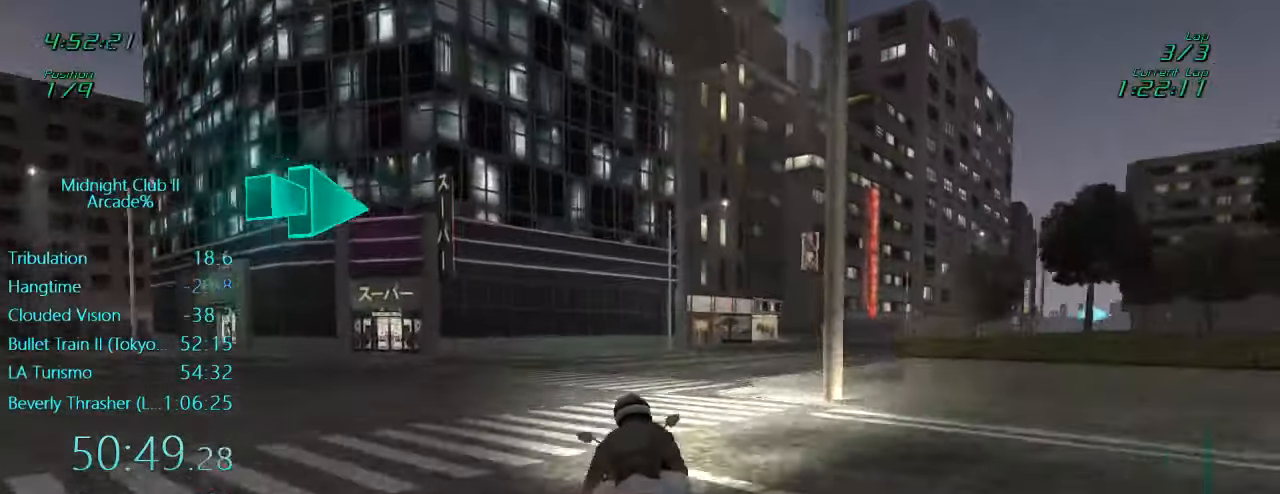
{"buttons": ["L1", "R2"], "left_stick": "right", "events": []}
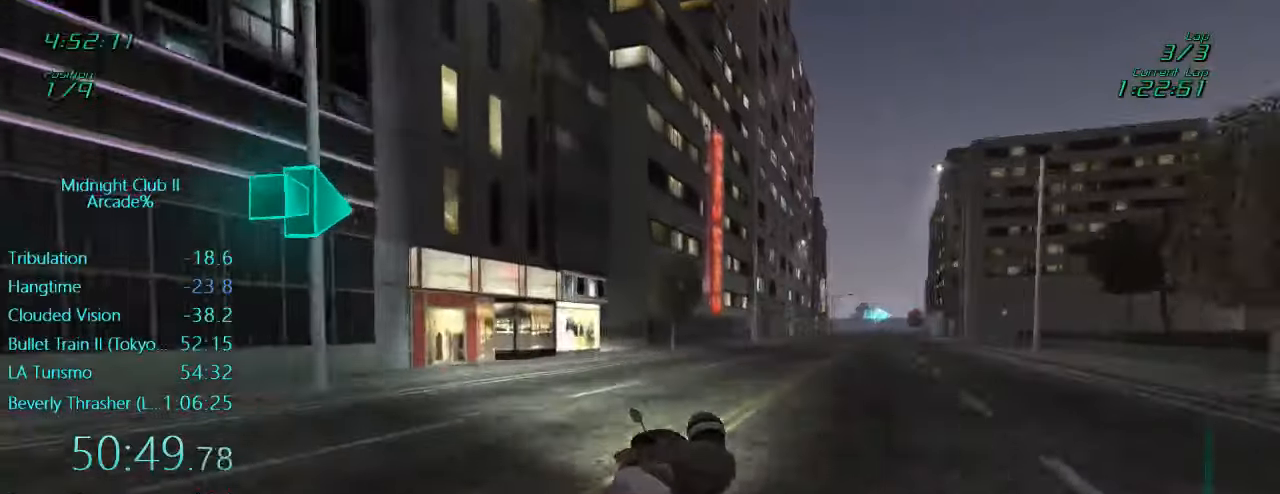
{"buttons": ["L1", "R2"], "left_stick": "center", "events": [[283, "left_stick", "down"], [416, "left_stick", "center"]]}
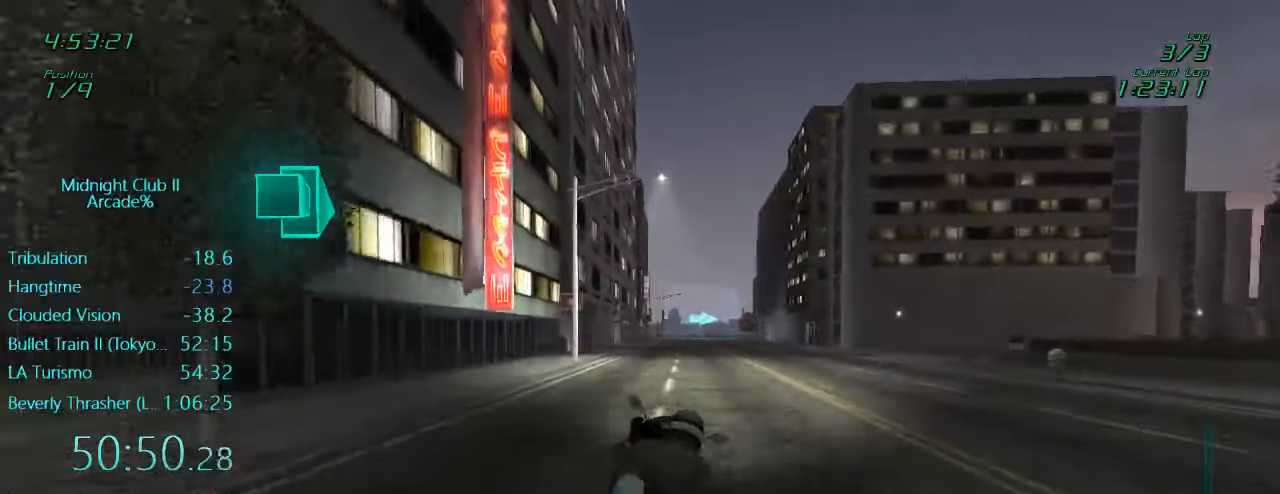
{"buttons": ["R2"], "left_stick": "center", "events": [[316, "A", "down"], [383, "L1", "up"], [450, "A", "up"]]}
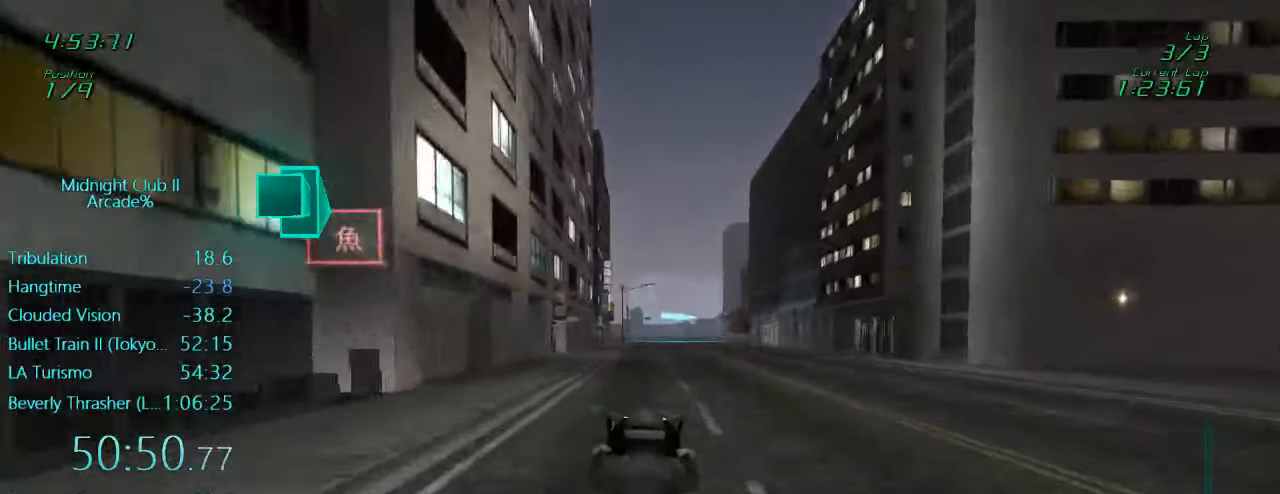
{"buttons": ["R2"], "left_stick": "center", "events": []}
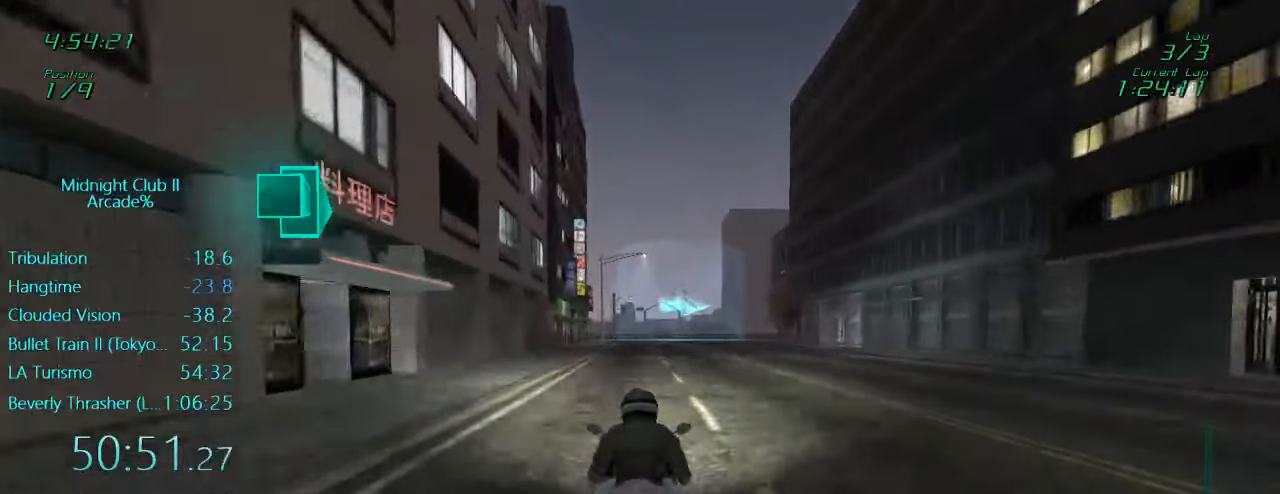
{"buttons": ["L1"], "left_stick": "center", "events": [[16, "R2", "up"], [116, "L1", "down"], [216, "L2", "down"], [283, "L2", "up"], [333, "L2", "down"], [400, "L2", "up"]]}
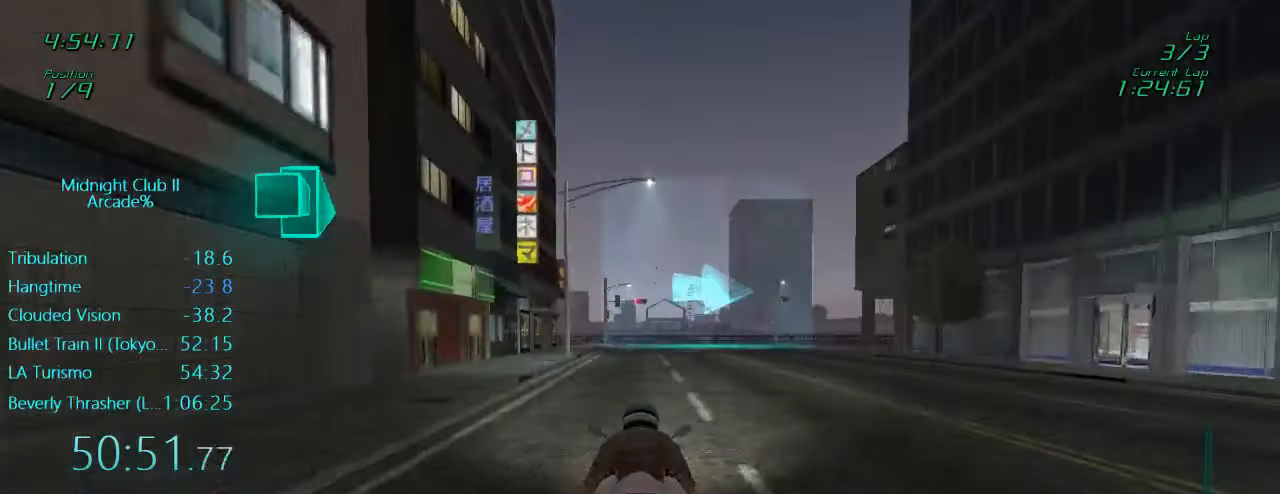
{"buttons": ["L1", "R2"], "left_stick": "right", "events": [[83, "left_stick", "right"], [116, "R2", "down"], [216, "R2", "up"], [416, "R2", "down"]]}
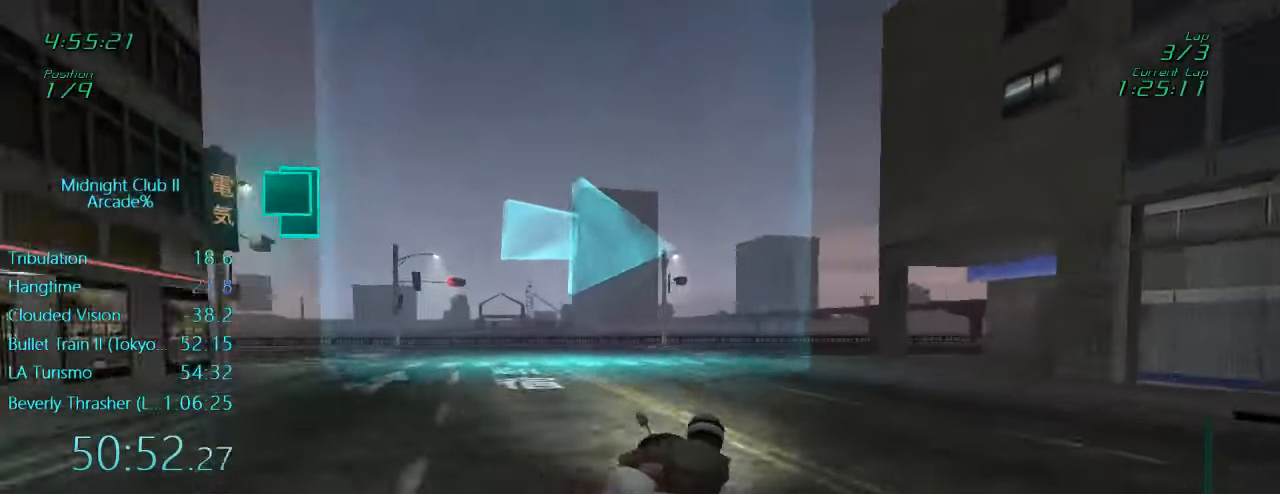
{"buttons": ["L1", "R2"], "left_stick": "right", "events": []}
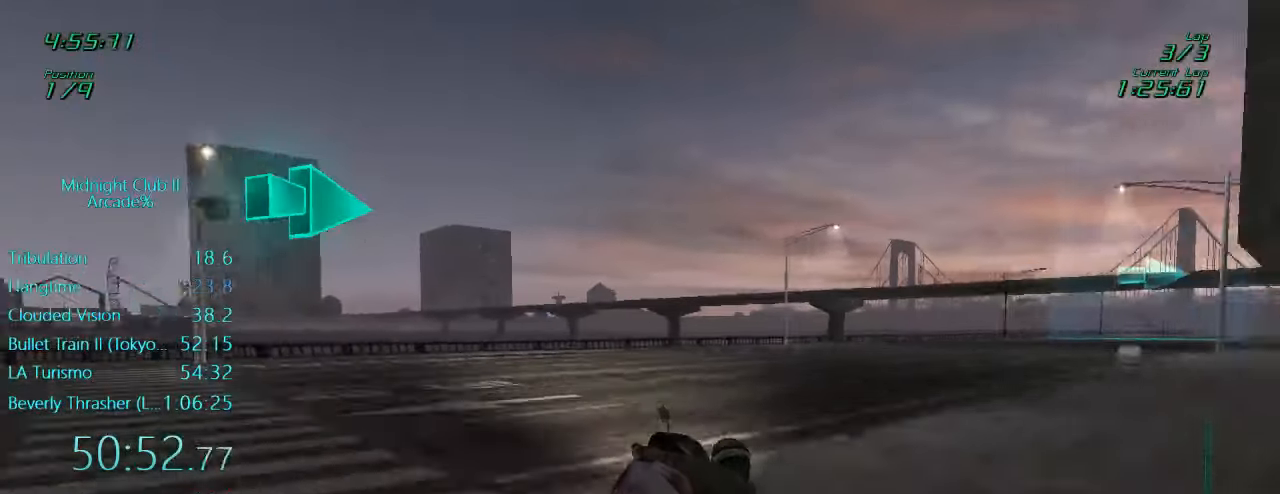
{"buttons": ["L1", "R2"], "left_stick": "right", "events": []}
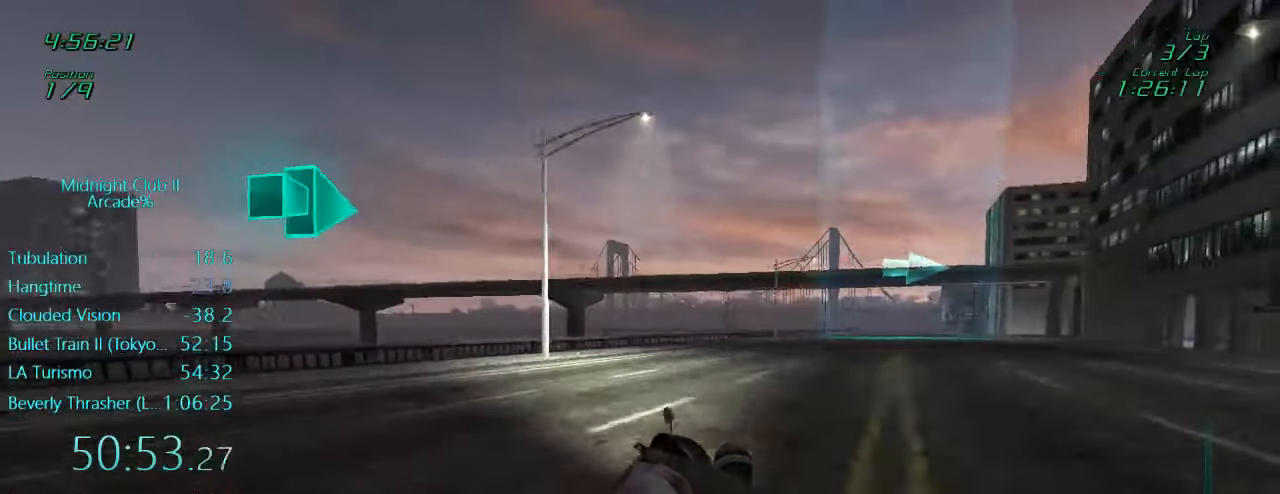
{"buttons": ["L1", "R2"], "left_stick": "up-right", "events": [[500, "left_stick", "up-right"]]}
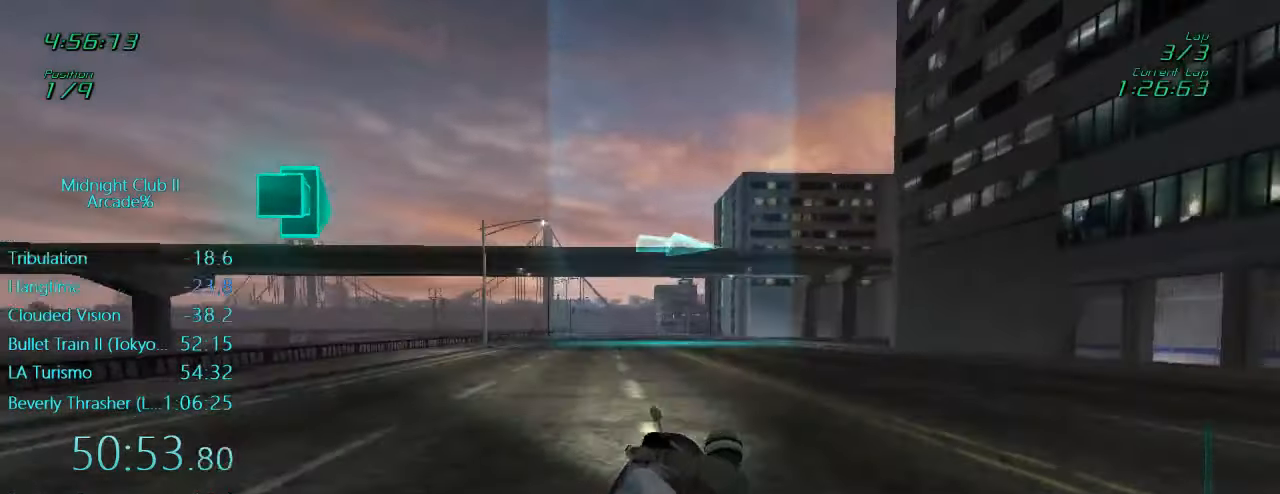
{"buttons": ["L1", "R2"], "left_stick": "right", "events": [[133, "left_stick", "right"]]}